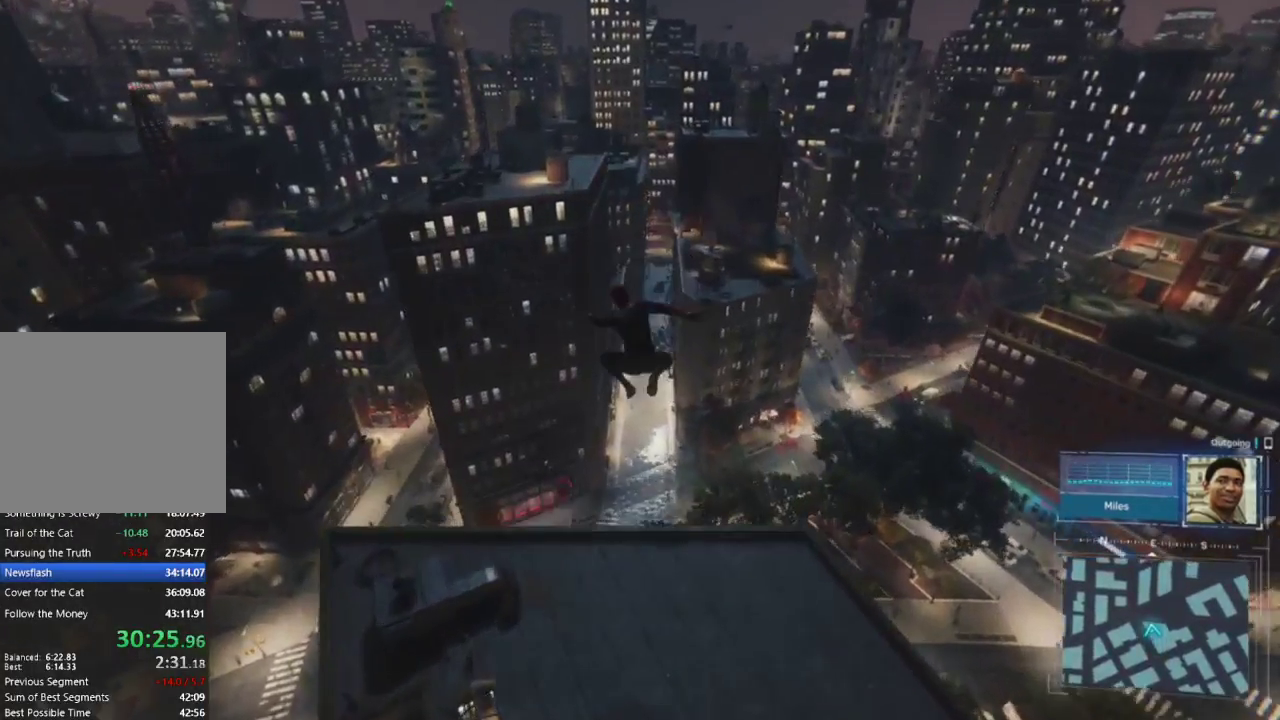
Gameplay with a controller (PlayStation layout); each line is a JSON object with the inputs held at the frame after it. "events" lists button and stick changes between this image and that frame as [ms after this image, input, new state], when the widget could be followed in between.
{"buttons": [], "left_stick": "up-left", "right_stick": "down", "events": [[17, "right_stick", "down-right"], [100, "CROSS", "up"], [167, "right_stick", "down"], [350, "left_stick", "up-left"]]}
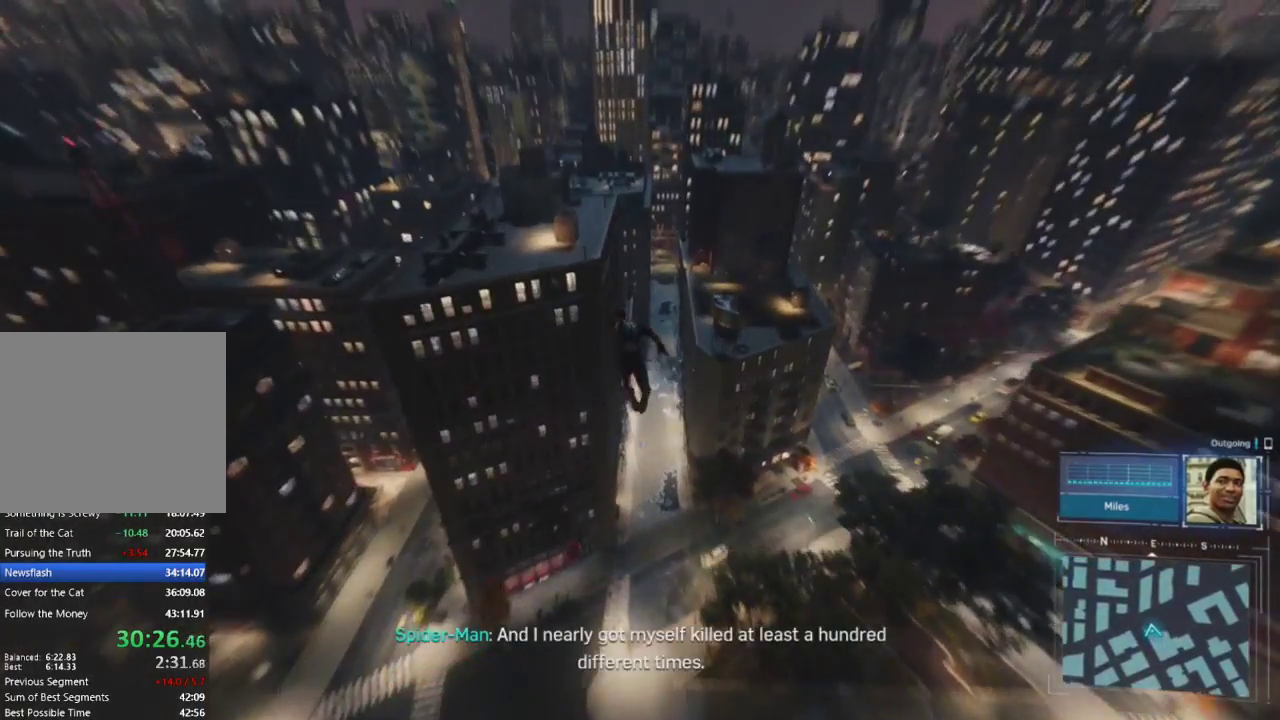
{"buttons": [], "left_stick": "up-left", "right_stick": "down-left", "events": [[300, "right_stick", "down-left"]]}
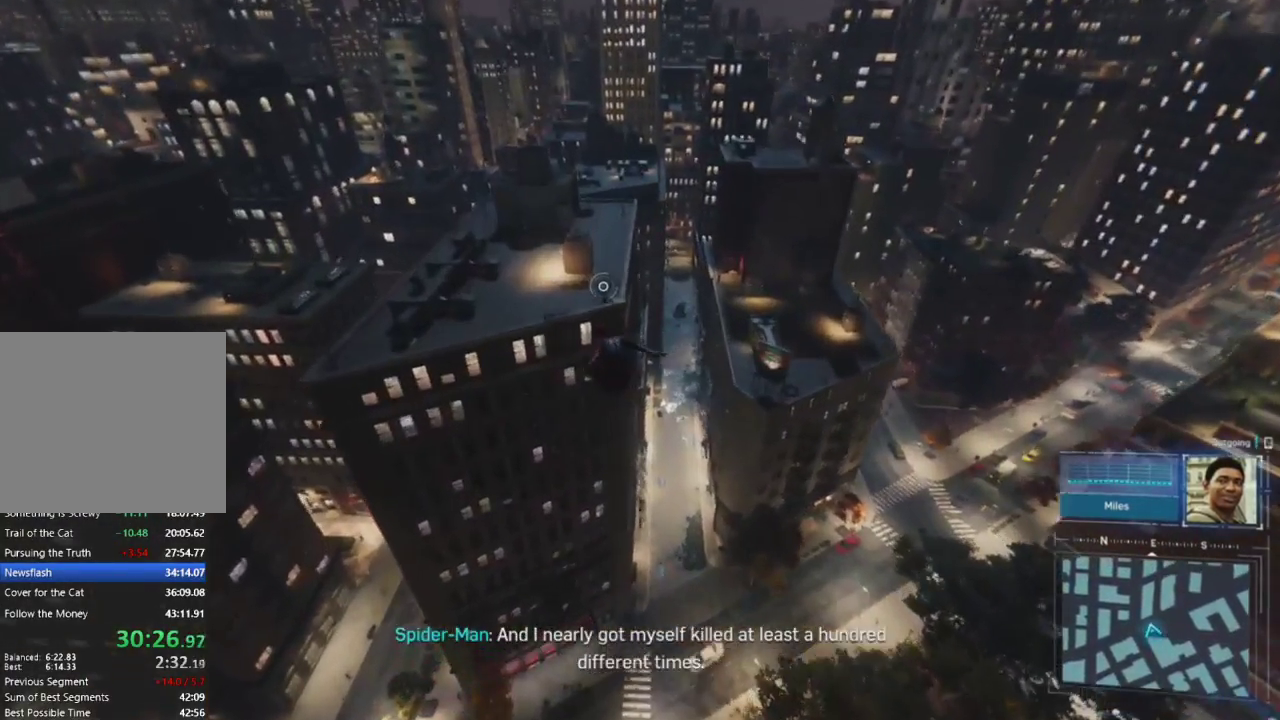
{"buttons": [], "left_stick": "up-left", "right_stick": "up-left", "events": [[133, "right_stick", "left"], [283, "right_stick", "up-left"]]}
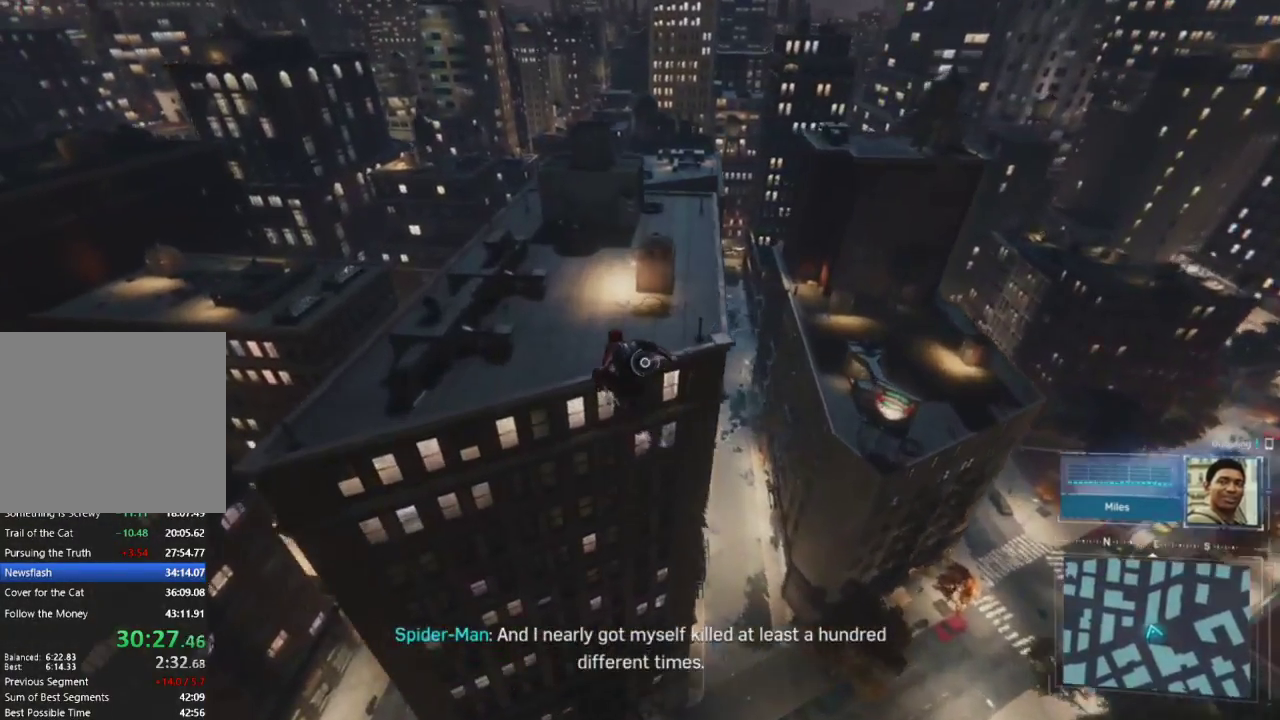
{"buttons": ["R2"], "left_stick": "up-left", "right_stick": "up-left", "events": [[467, "R2", "down"]]}
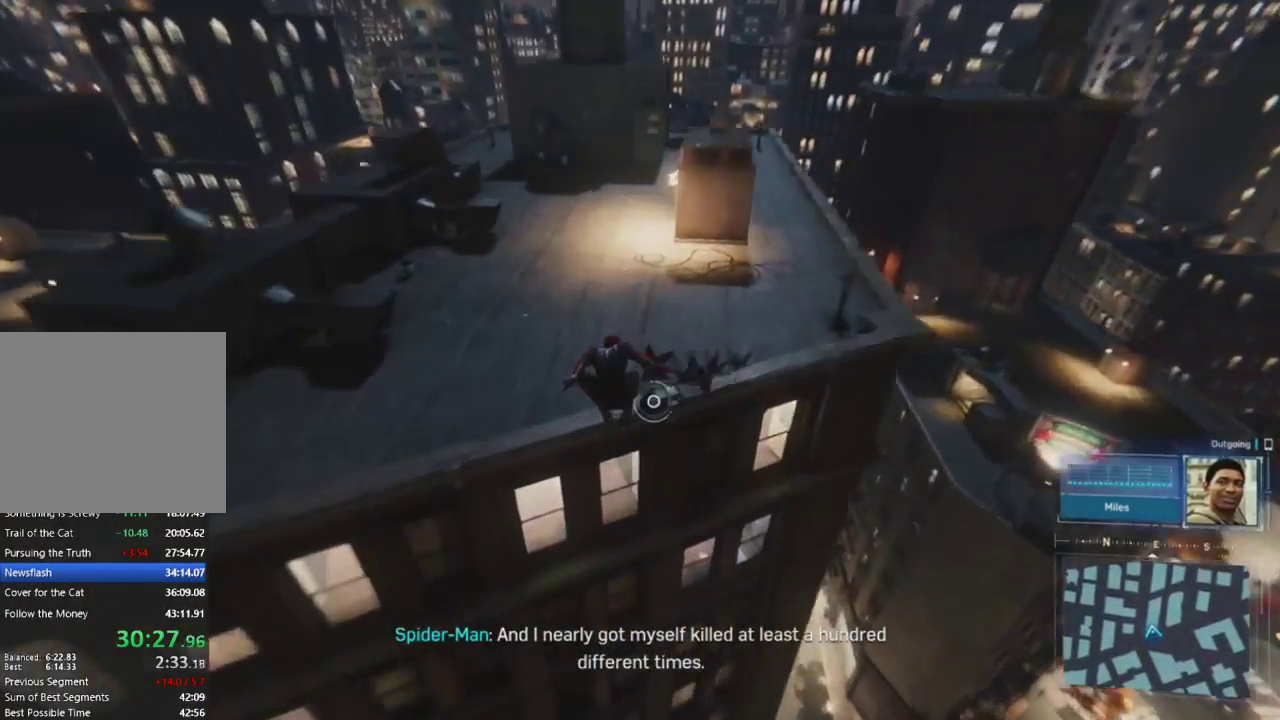
{"buttons": ["R2"], "left_stick": "up-left", "right_stick": "right", "events": [[33, "right_stick", "up"], [267, "right_stick", "center"], [367, "R2", "up"], [433, "right_stick", "right"], [483, "R2", "down"]]}
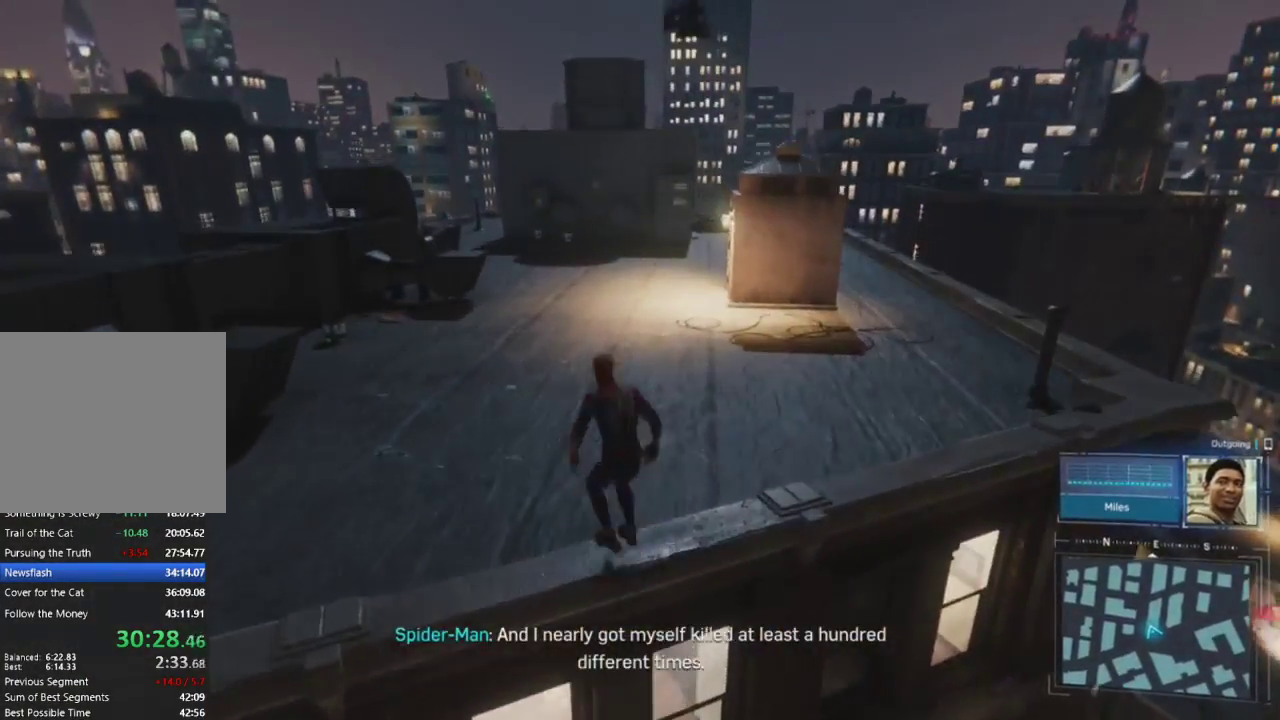
{"buttons": ["R2"], "left_stick": "up-left", "right_stick": "down-right", "events": [[33, "right_stick", "down-right"], [200, "right_stick", "down"], [367, "right_stick", "down-right"]]}
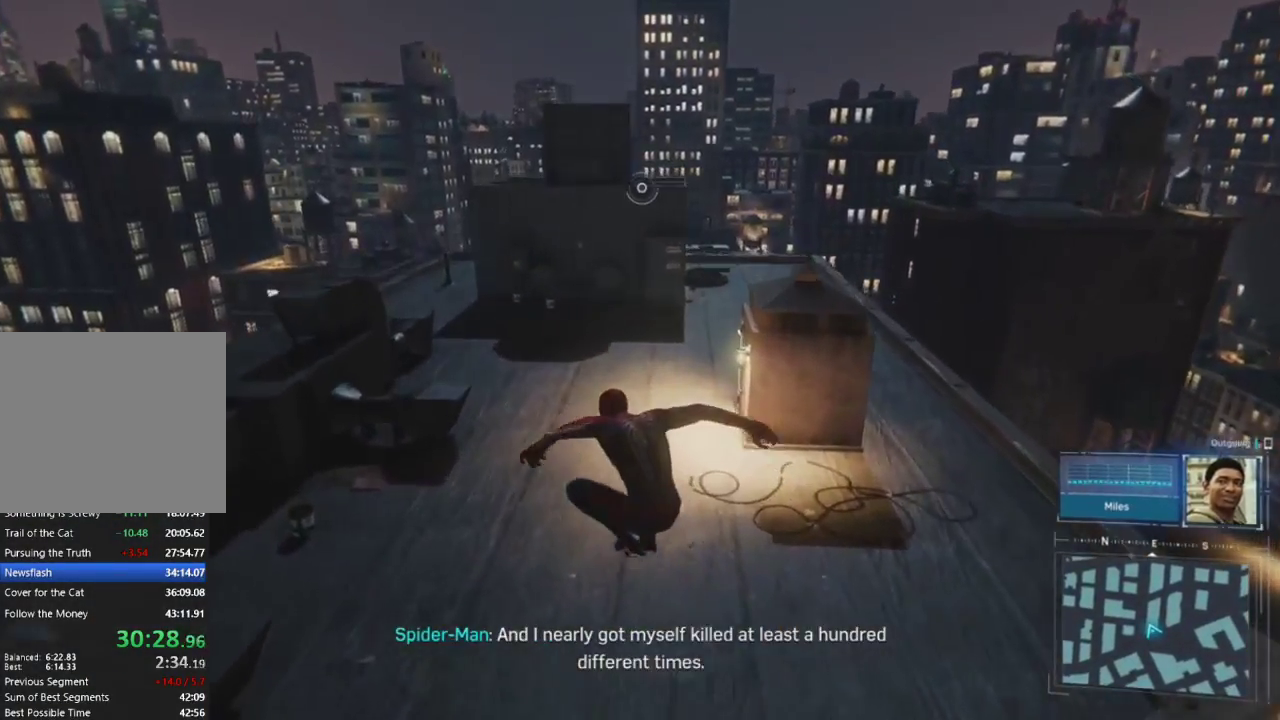
{"buttons": ["R2"], "left_stick": "up-left", "right_stick": "right", "events": [[267, "right_stick", "right"]]}
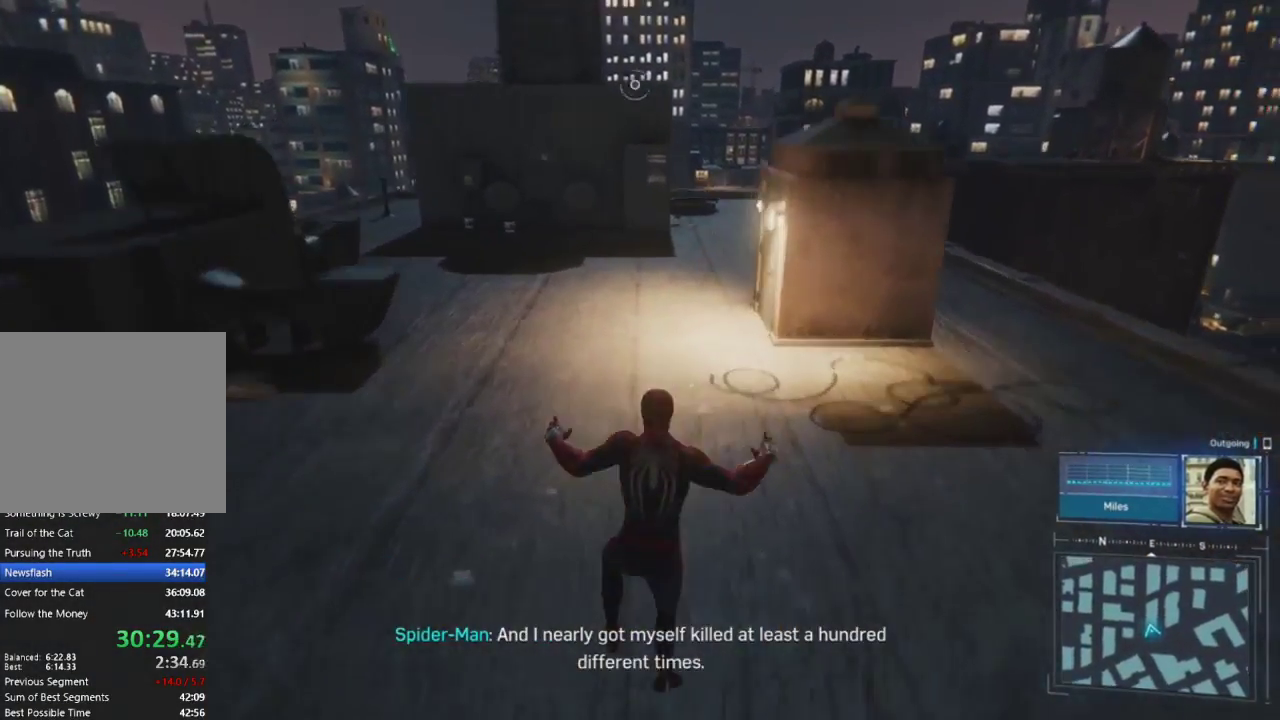
{"buttons": ["R2"], "left_stick": "up-left", "right_stick": "right", "events": []}
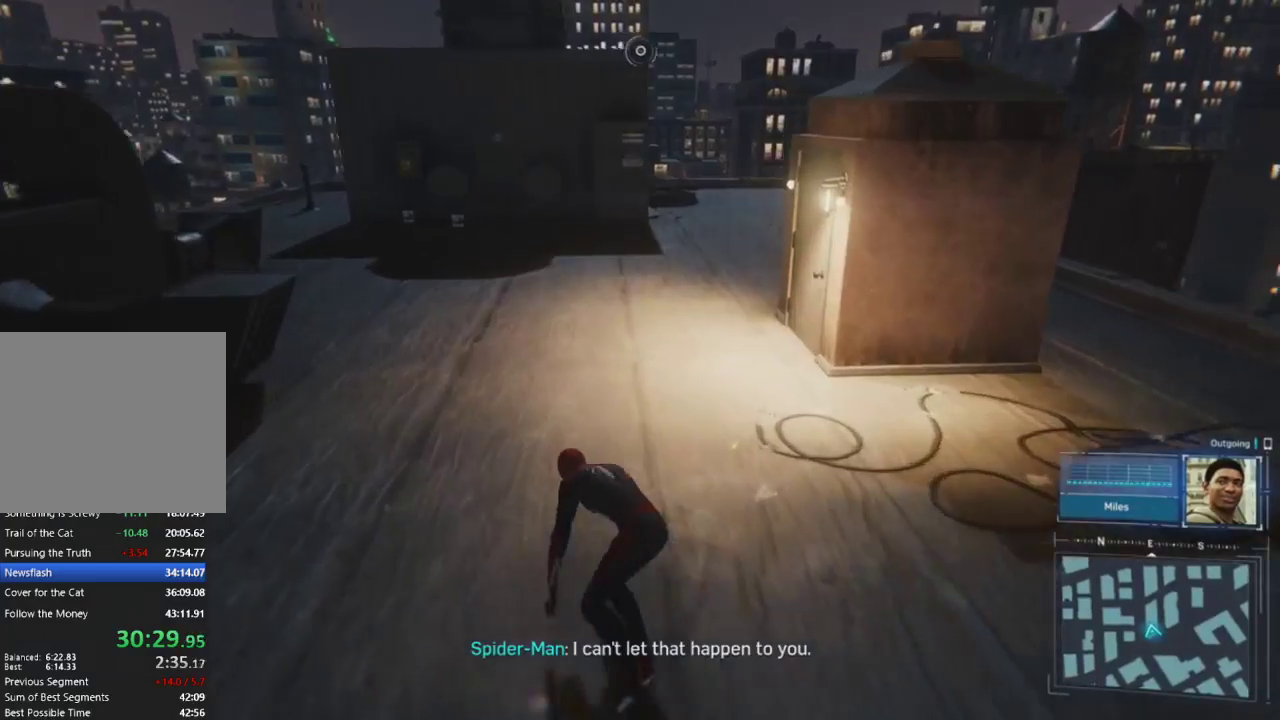
{"buttons": ["R2"], "left_stick": "up-left", "right_stick": "right", "events": []}
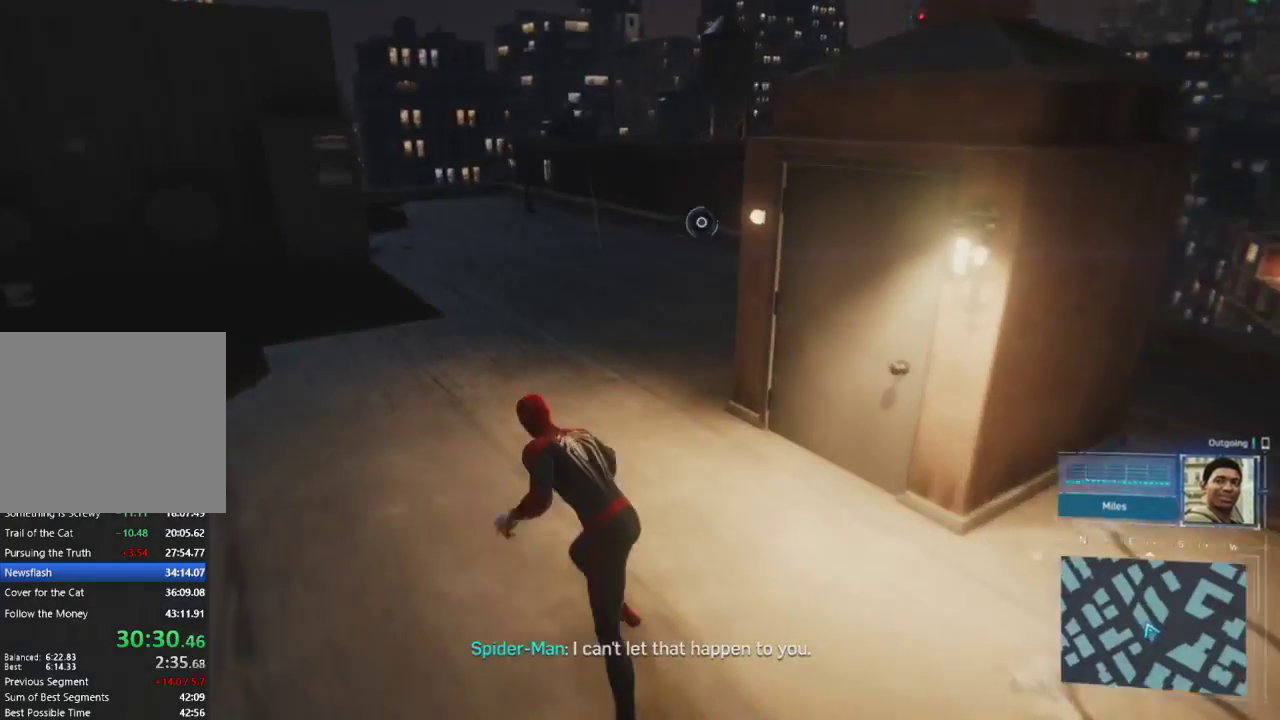
{"buttons": [], "left_stick": "left", "right_stick": "right", "events": [[317, "left_stick", "left"], [483, "R2", "up"]]}
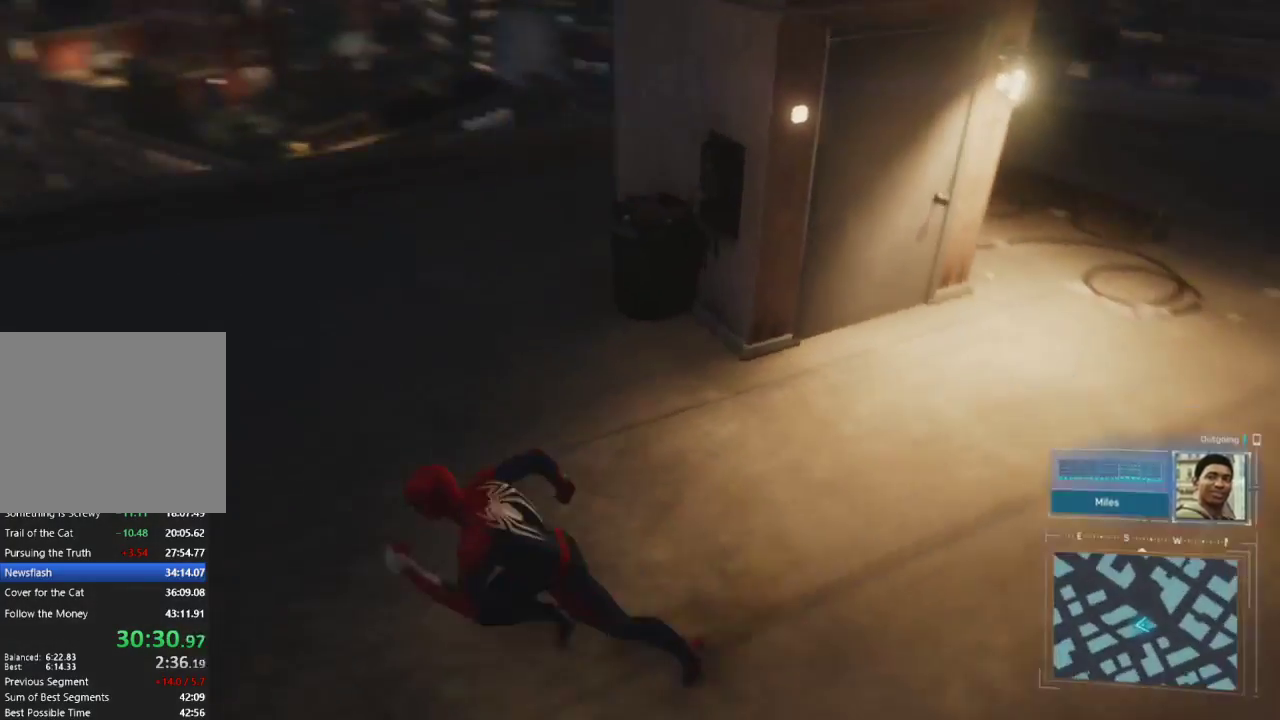
{"buttons": [], "left_stick": "up", "right_stick": "right", "events": [[67, "left_stick", "down"], [167, "left_stick", "center"], [333, "right_stick", "up-right"], [467, "left_stick", "up"], [500, "right_stick", "right"]]}
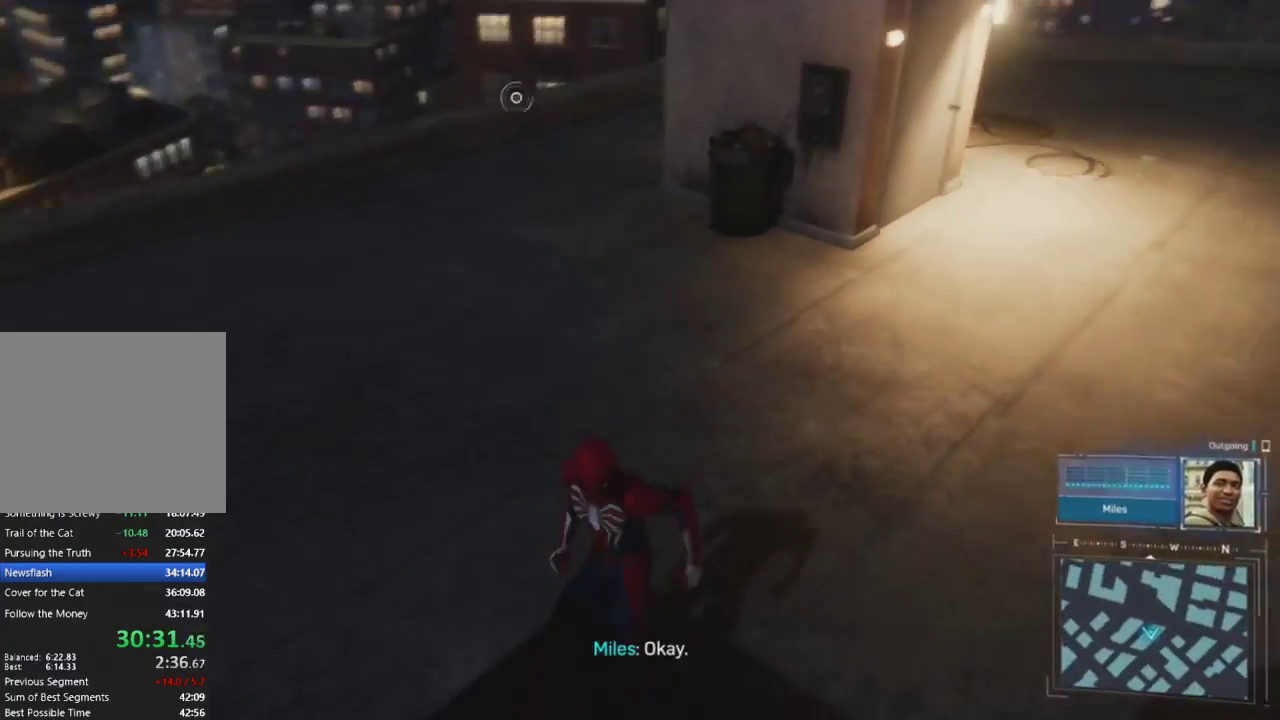
{"buttons": [], "left_stick": "center", "right_stick": "right", "events": [[500, "left_stick", "center"]]}
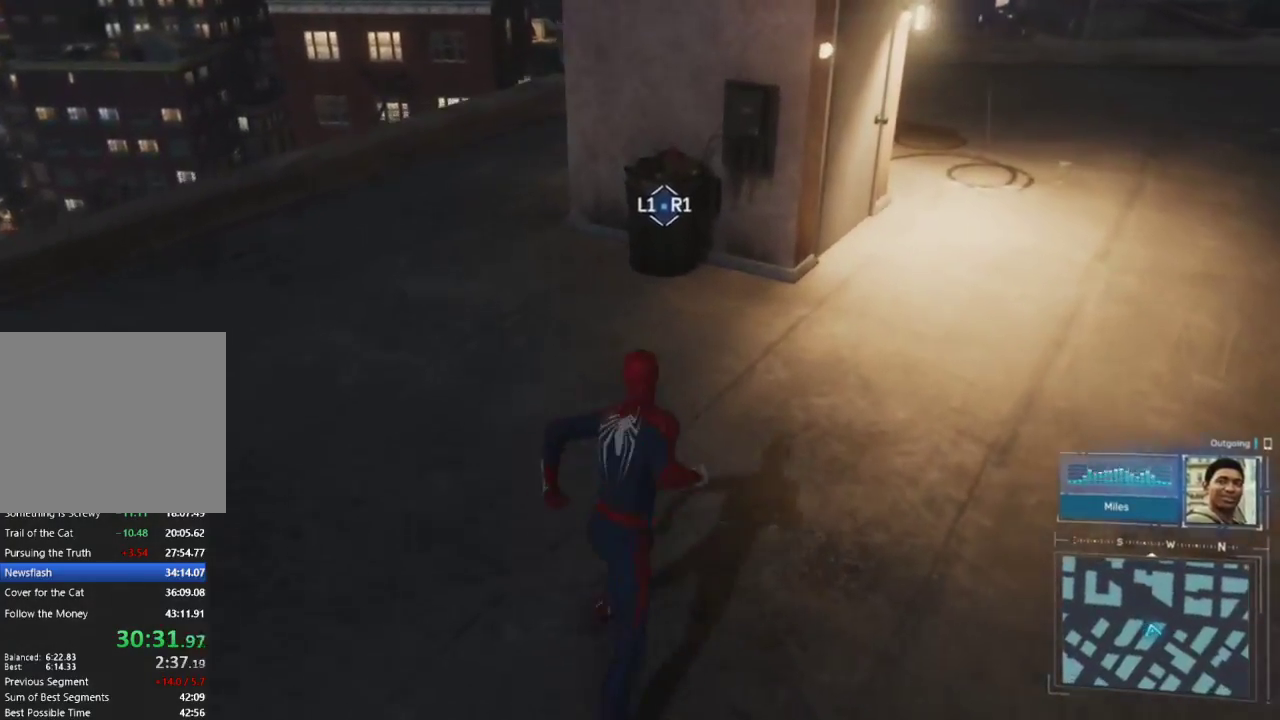
{"buttons": ["L1", "R1"], "left_stick": "up", "right_stick": "up-right", "events": [[217, "L1", "down"], [217, "R1", "down"], [233, "right_stick", "up"], [283, "right_stick", "center"], [300, "left_stick", "up"], [417, "right_stick", "up-right"]]}
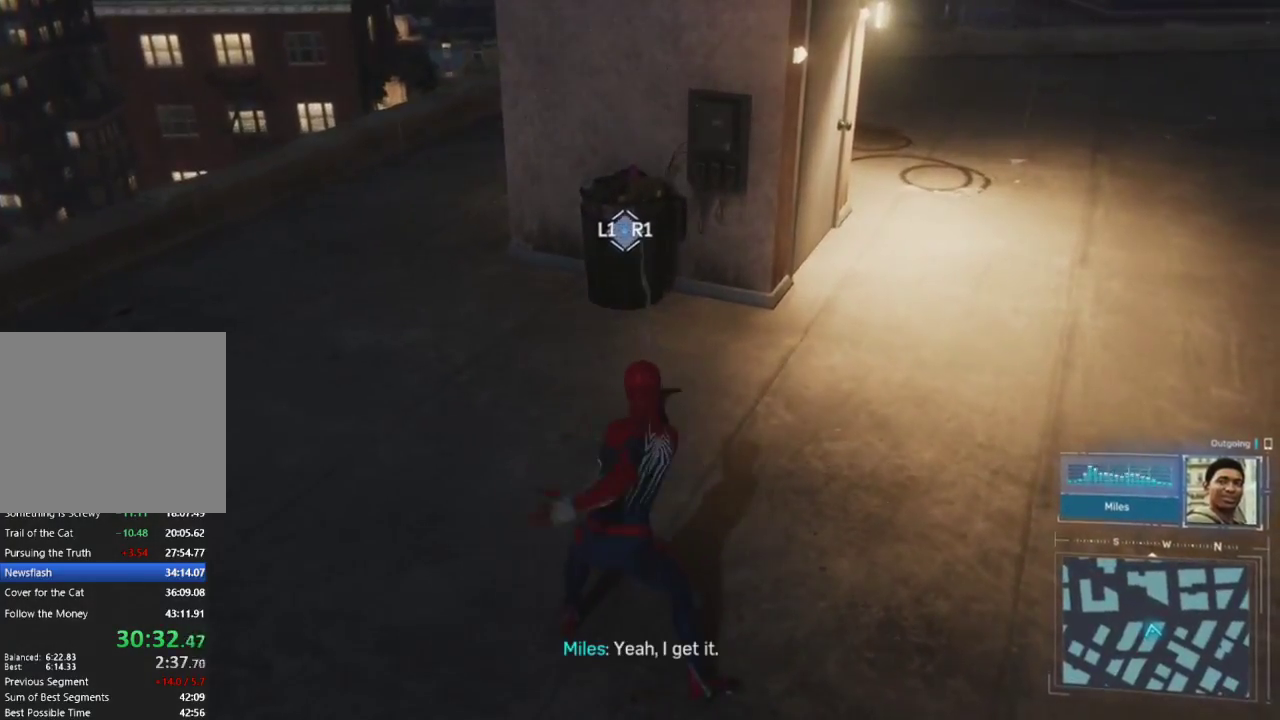
{"buttons": ["L1", "R1"], "left_stick": "up", "right_stick": "center", "events": [[100, "right_stick", "center"], [167, "right_stick", "up-right"], [283, "right_stick", "center"]]}
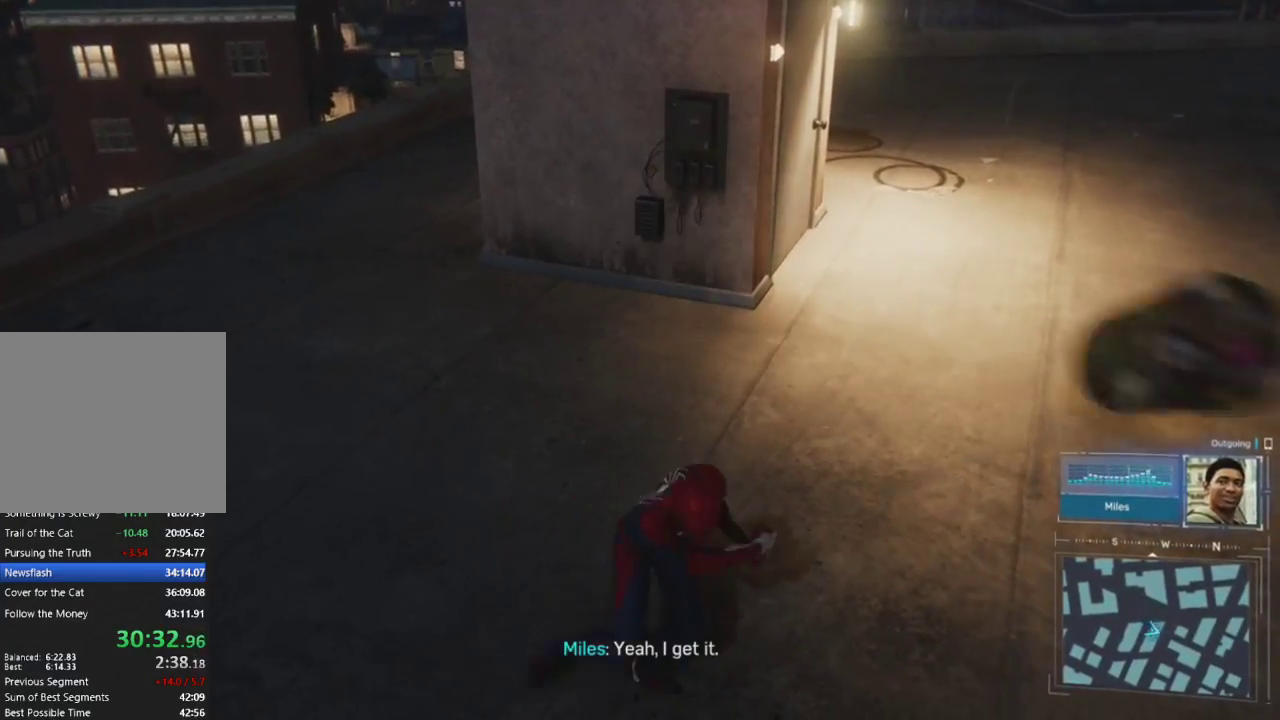
{"buttons": ["L1", "R1"], "left_stick": "up", "right_stick": "down-right", "events": [[83, "right_stick", "right"], [217, "right_stick", "center"], [383, "right_stick", "down-right"]]}
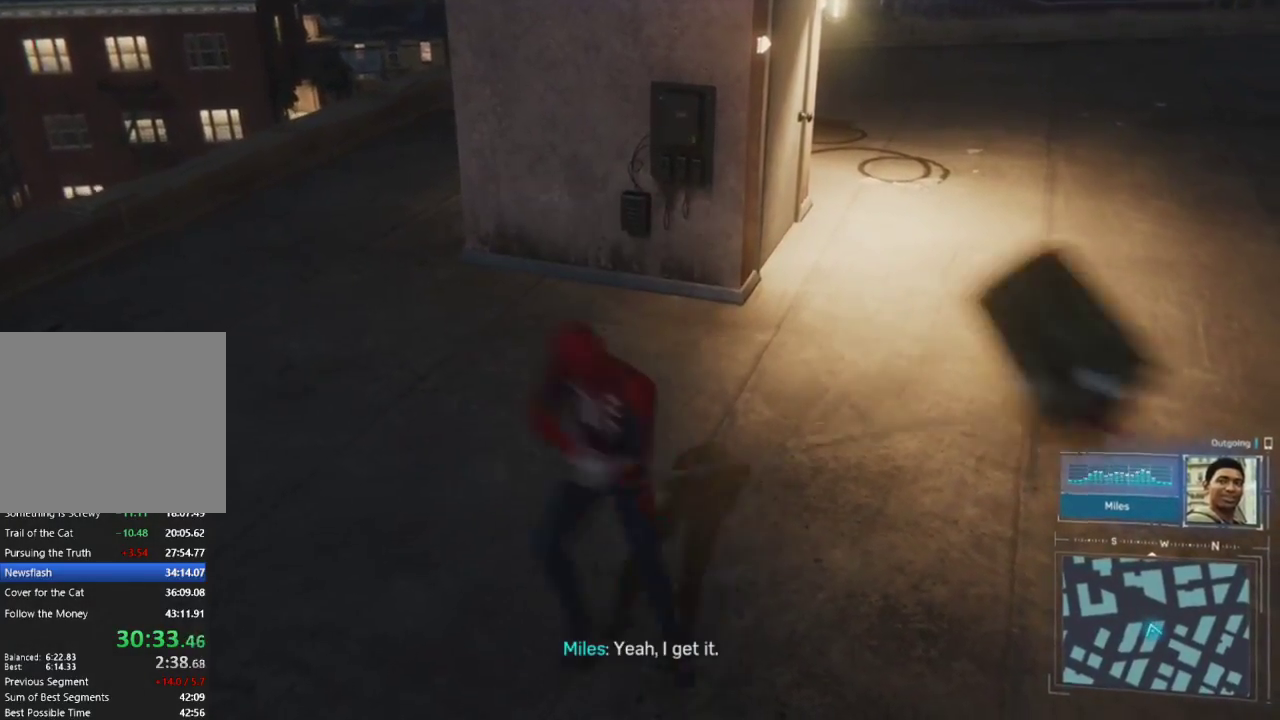
{"buttons": ["L1", "R1"], "left_stick": "up", "right_stick": "up", "events": [[167, "right_stick", "center"], [417, "right_stick", "up"]]}
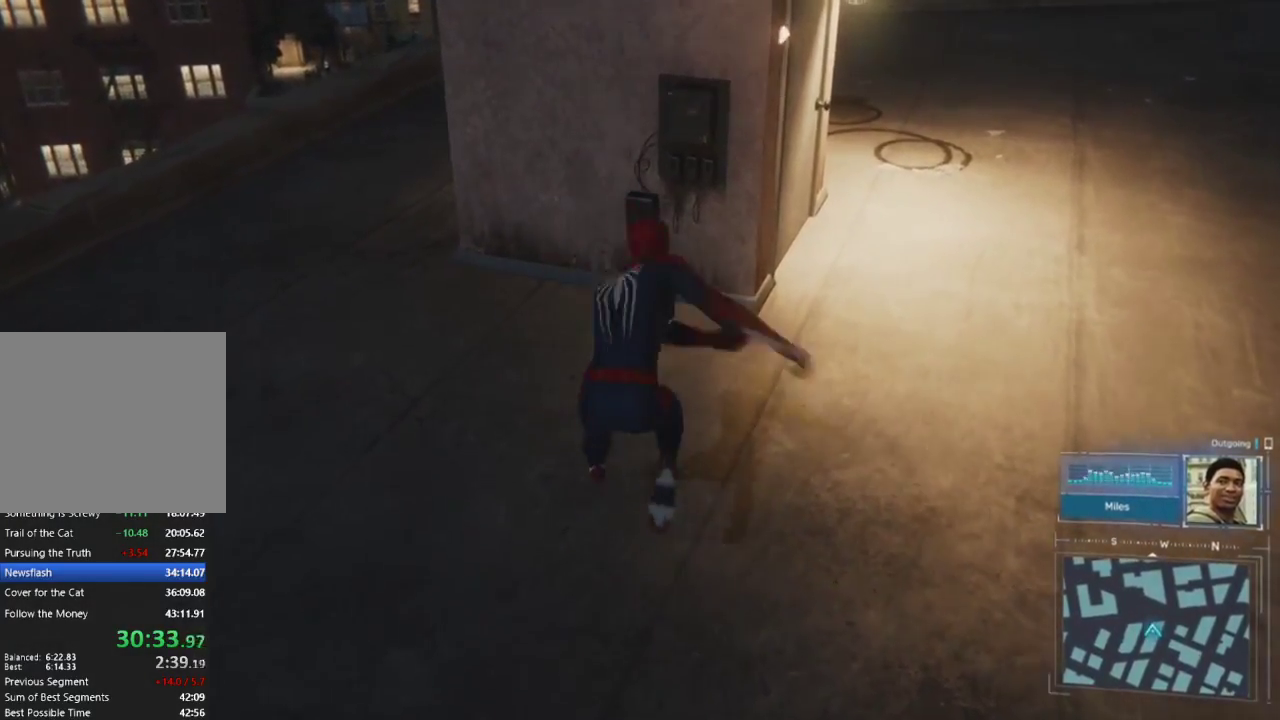
{"buttons": [], "left_stick": "down", "right_stick": "center", "events": [[67, "L1", "up"], [67, "left_stick", "center"], [150, "R1", "up"], [383, "right_stick", "center"], [483, "left_stick", "down"]]}
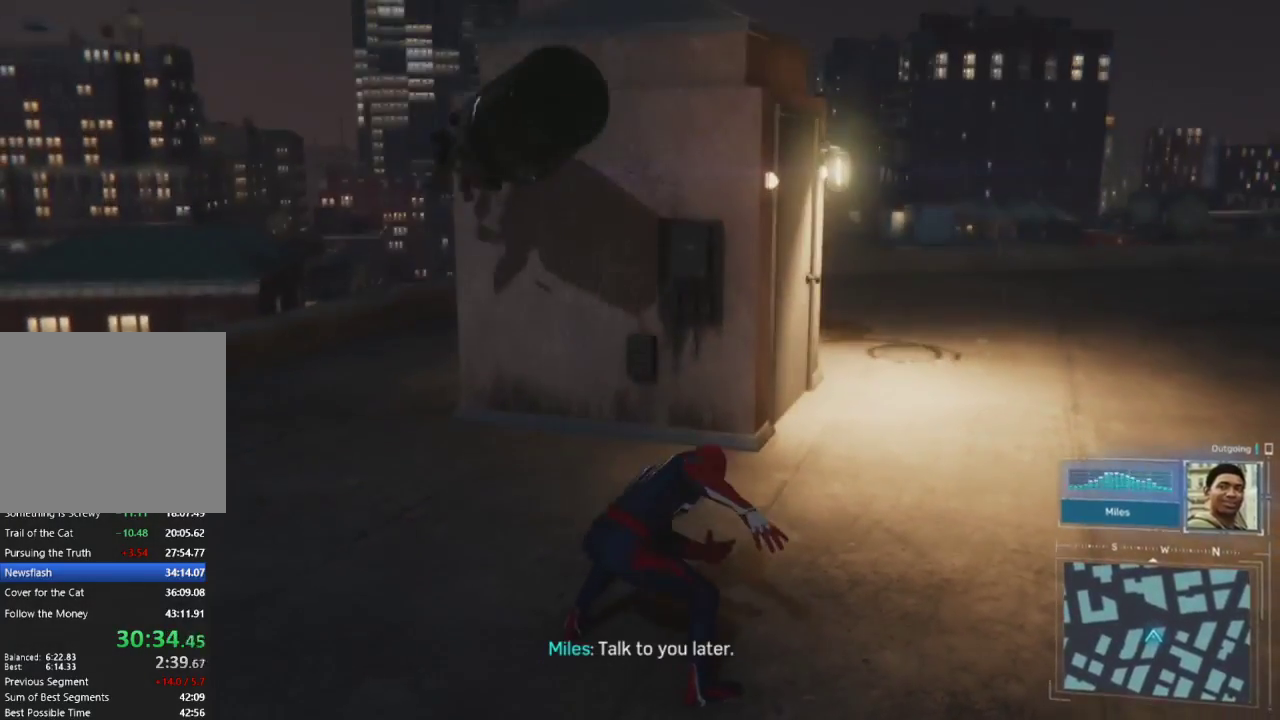
{"buttons": [], "left_stick": "left", "right_stick": "down", "events": [[33, "right_stick", "down"], [150, "right_stick", "down-right"], [250, "right_stick", "down"], [333, "left_stick", "down-left"], [467, "left_stick", "left"]]}
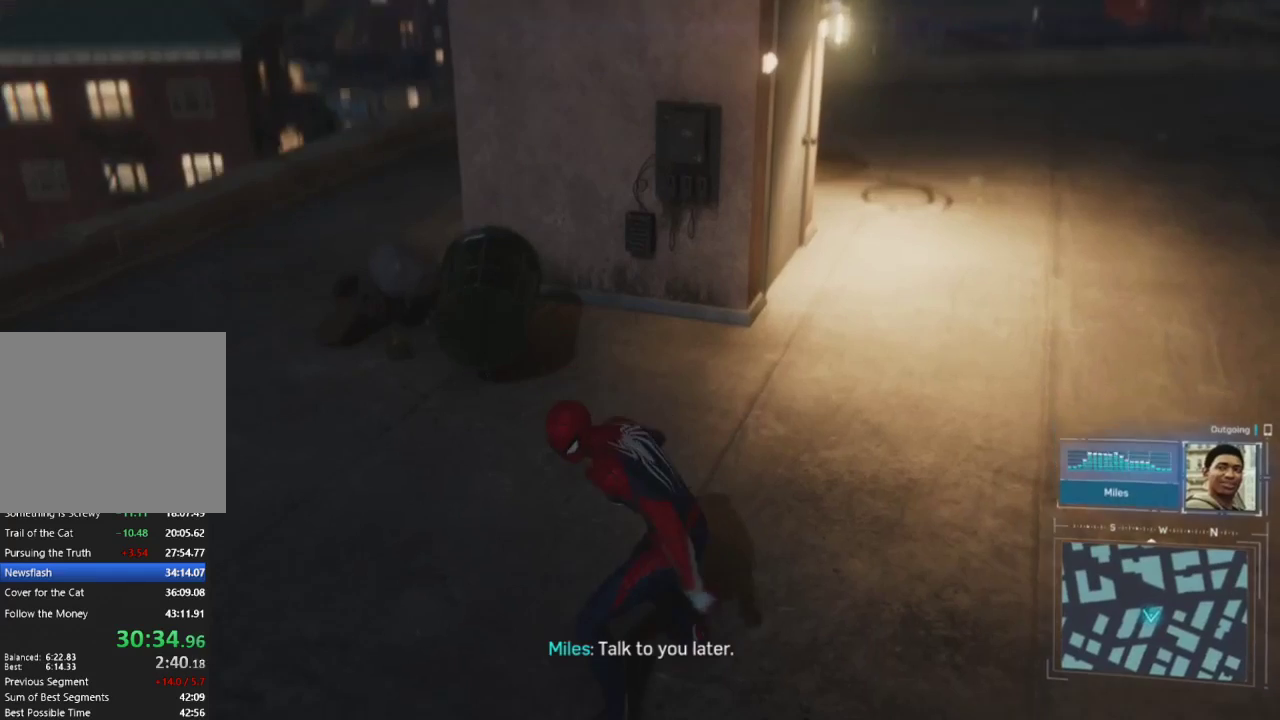
{"buttons": [], "left_stick": "up-left", "right_stick": "down-right", "events": [[33, "left_stick", "up-left"], [133, "right_stick", "down-right"]]}
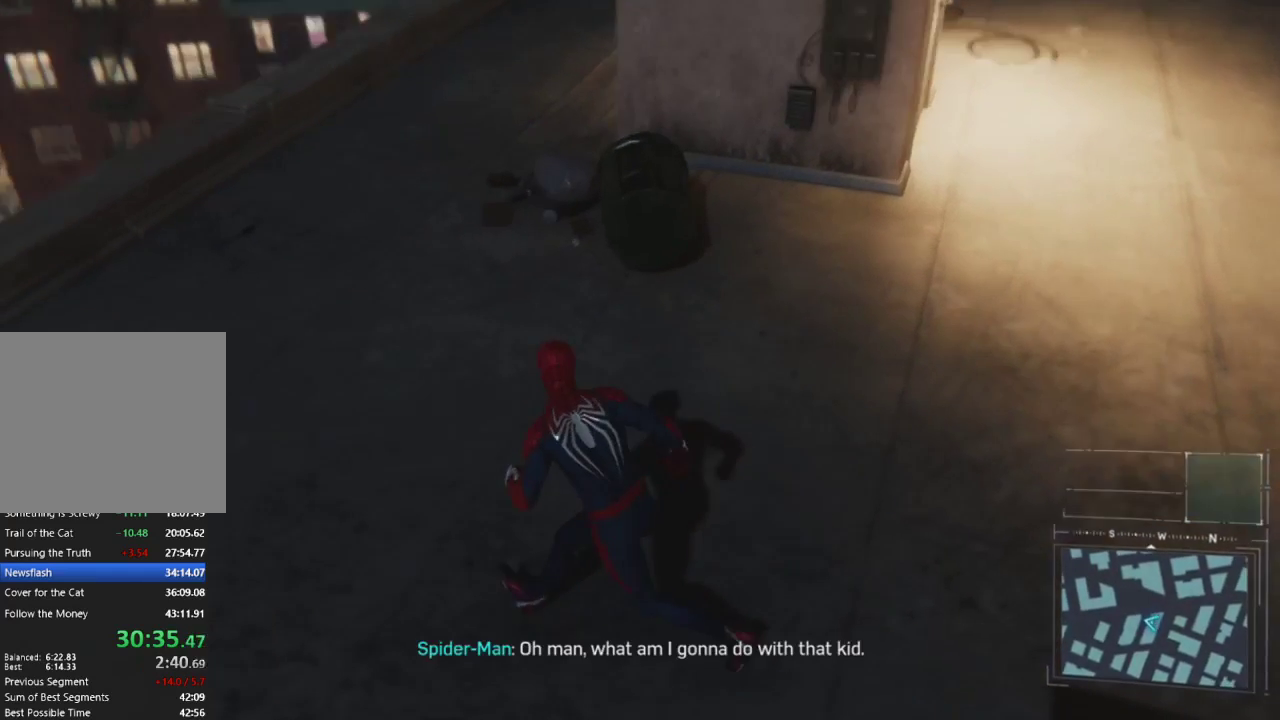
{"buttons": [], "left_stick": "up-left", "right_stick": "right", "events": [[417, "right_stick", "right"]]}
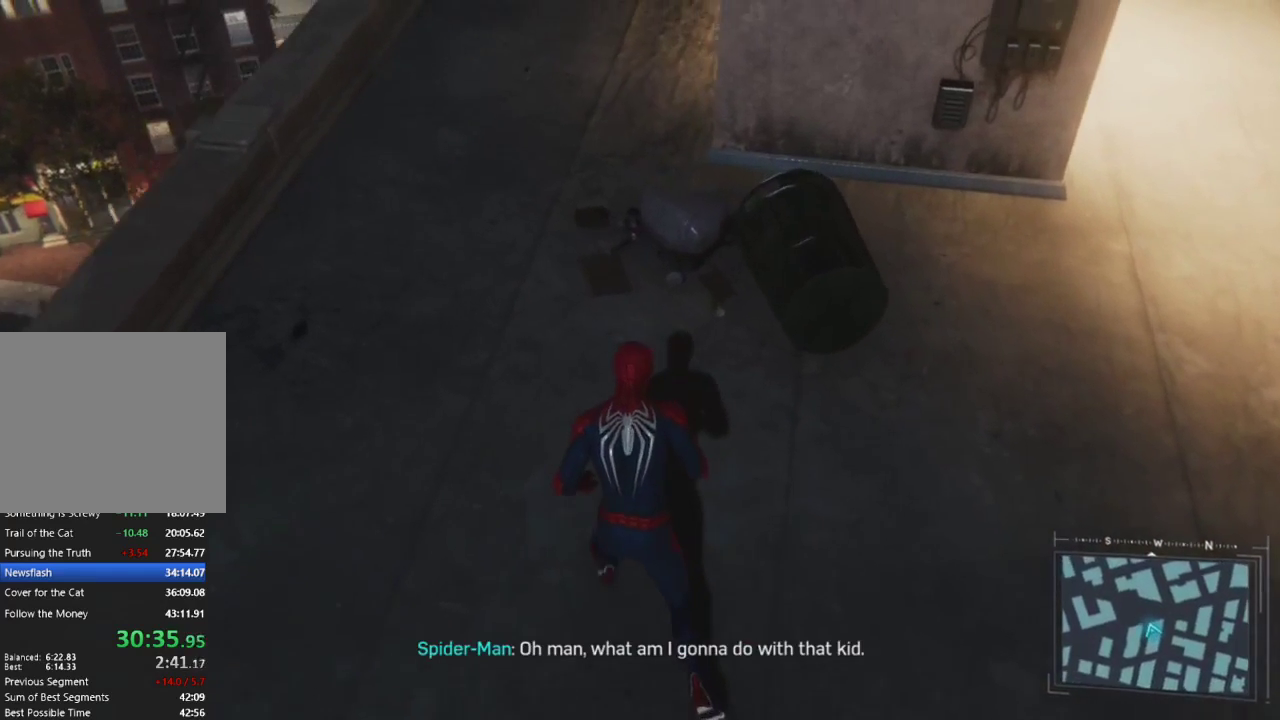
{"buttons": [], "left_stick": "center", "right_stick": "down-right", "events": [[50, "right_stick", "down-right"], [133, "left_stick", "center"]]}
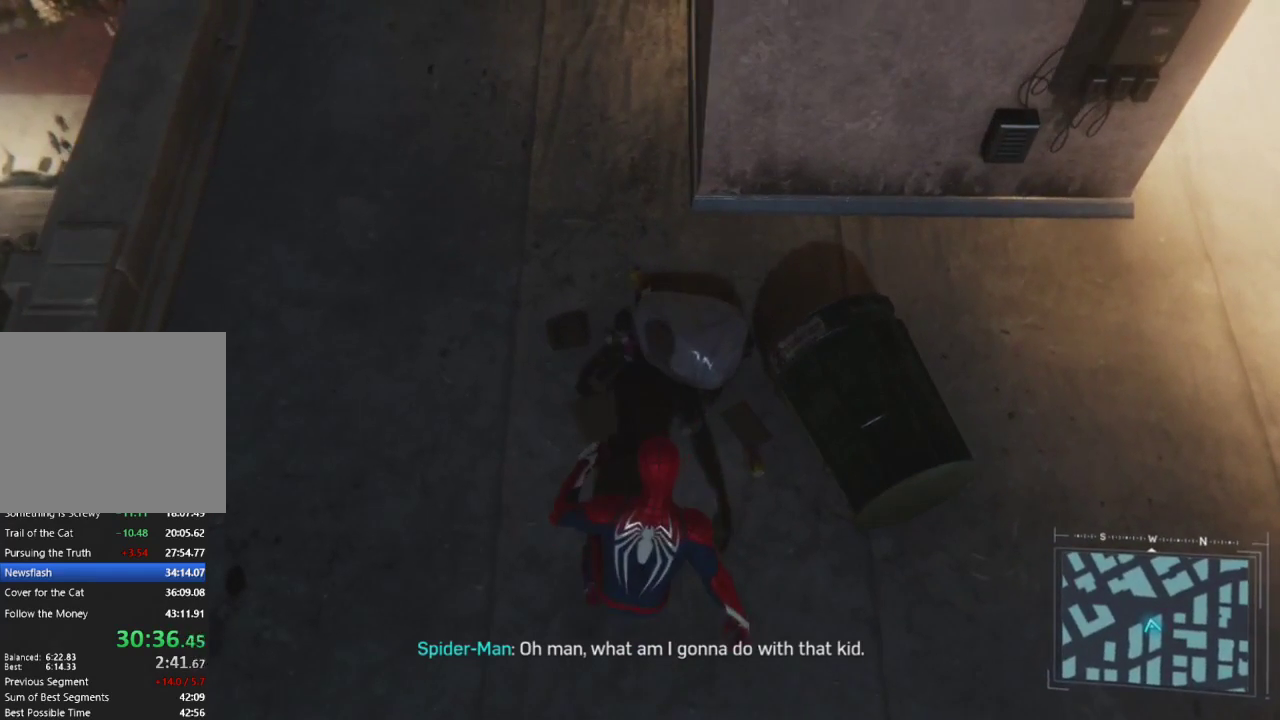
{"buttons": [], "left_stick": "left", "right_stick": "right", "events": [[217, "left_stick", "down-left"], [350, "right_stick", "right"], [483, "left_stick", "left"]]}
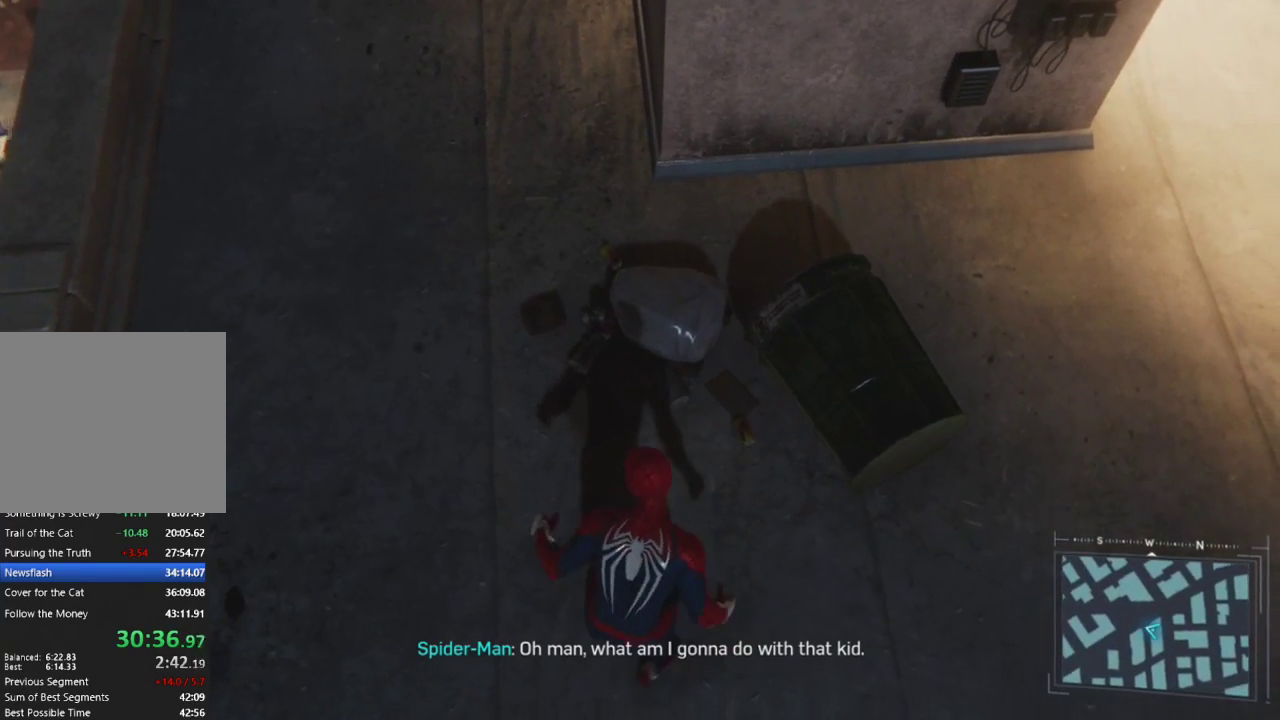
{"buttons": [], "left_stick": "center", "right_stick": "right", "events": [[333, "left_stick", "center"]]}
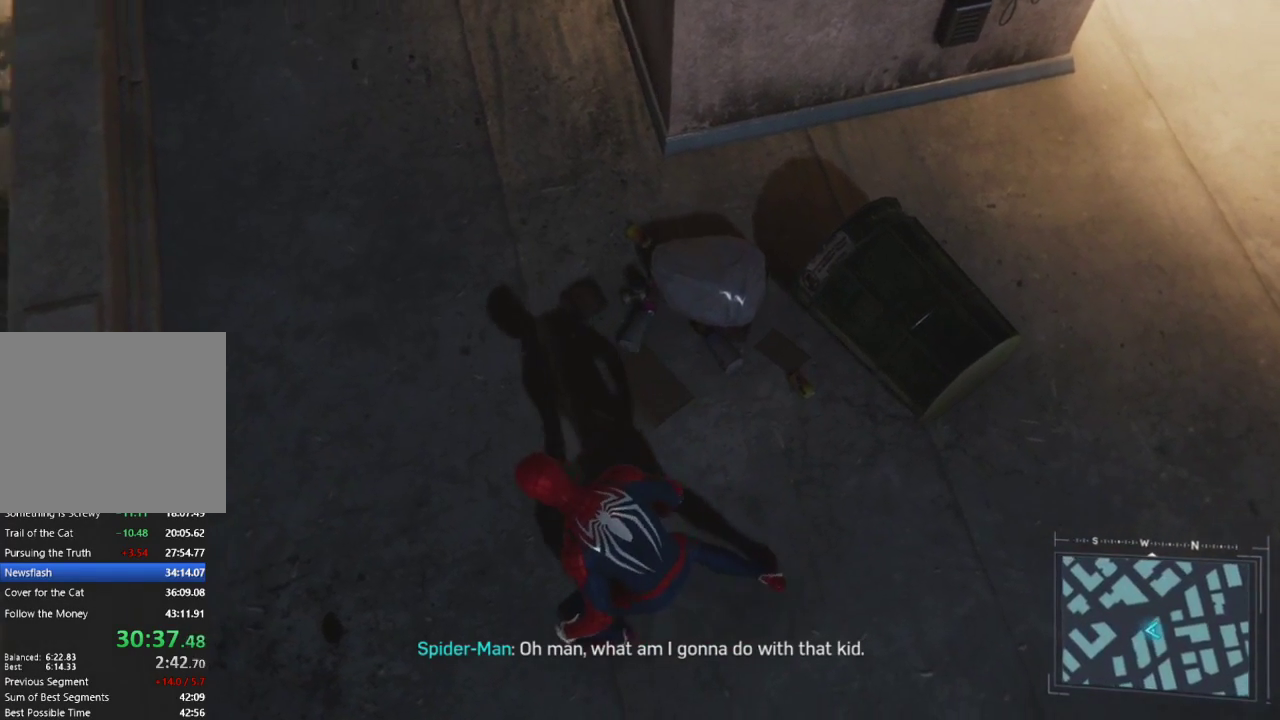
{"buttons": [], "left_stick": "center", "right_stick": "center", "events": [[83, "left_stick", "up-left"], [250, "left_stick", "center"], [333, "right_stick", "center"]]}
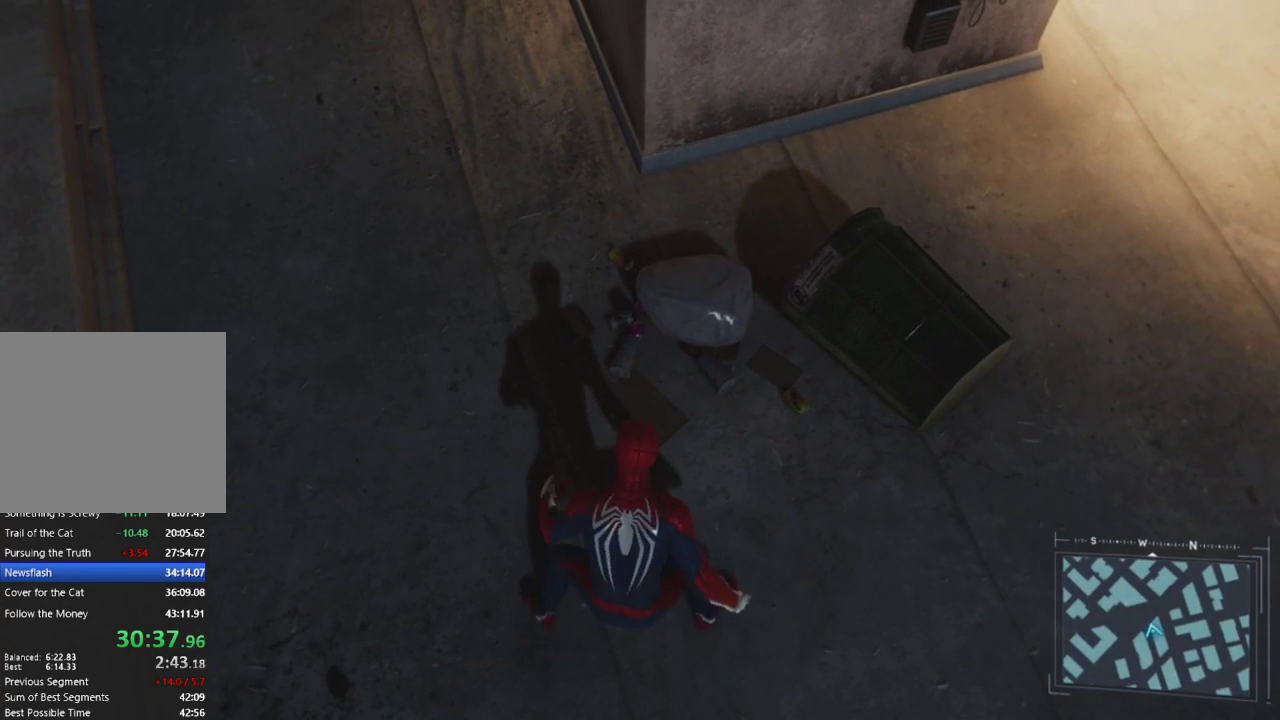
{"buttons": [], "left_stick": "center", "right_stick": "center", "events": []}
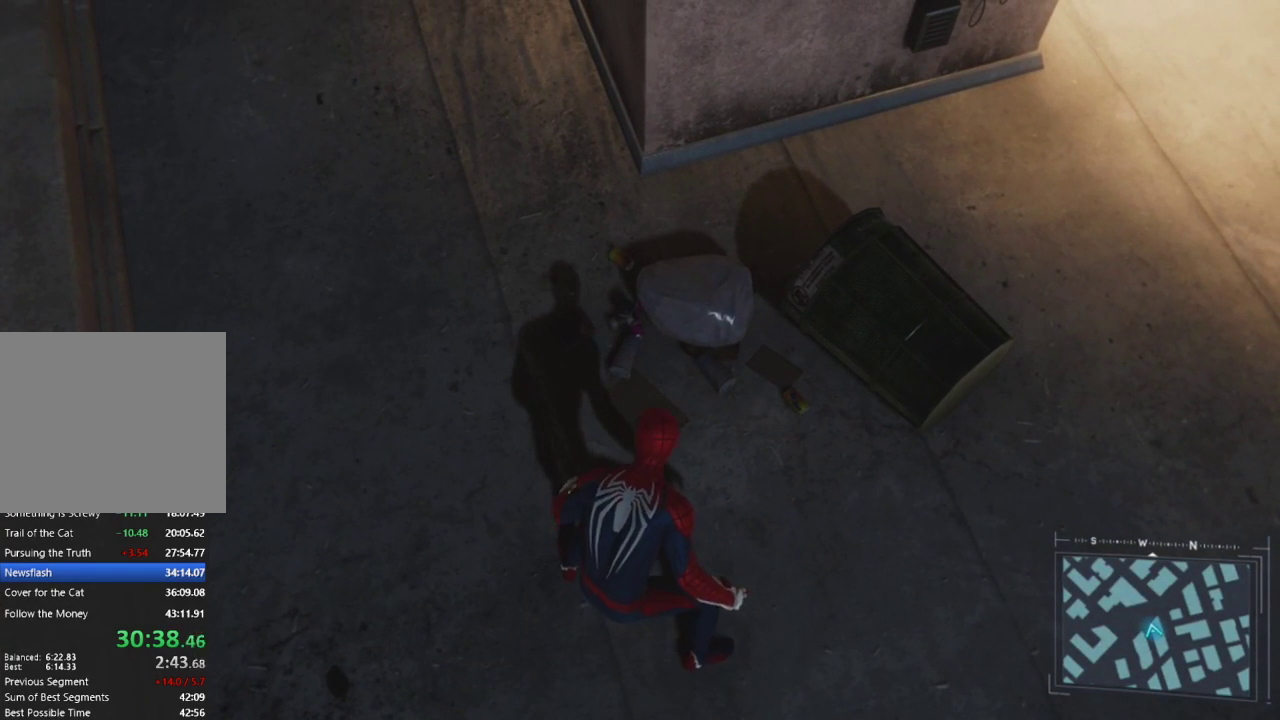
{"buttons": [], "left_stick": "center", "right_stick": "right", "events": [[267, "right_stick", "right"]]}
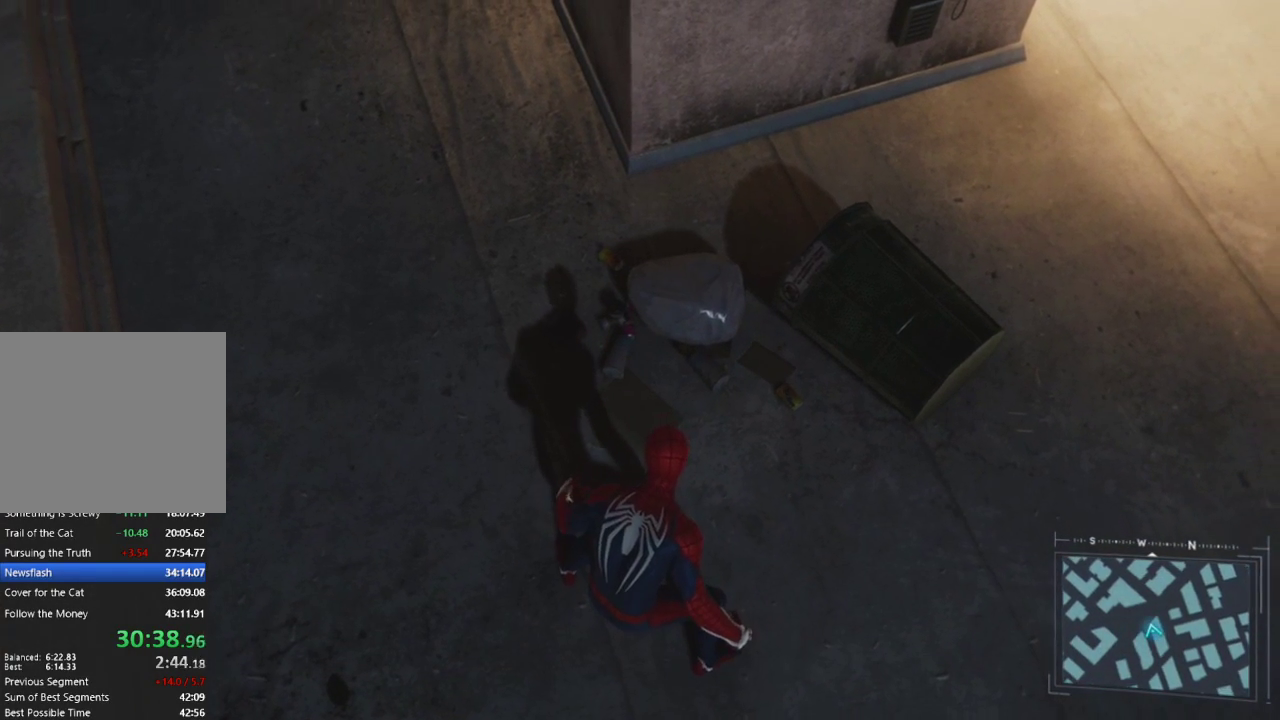
{"buttons": [], "left_stick": "center", "right_stick": "right", "events": []}
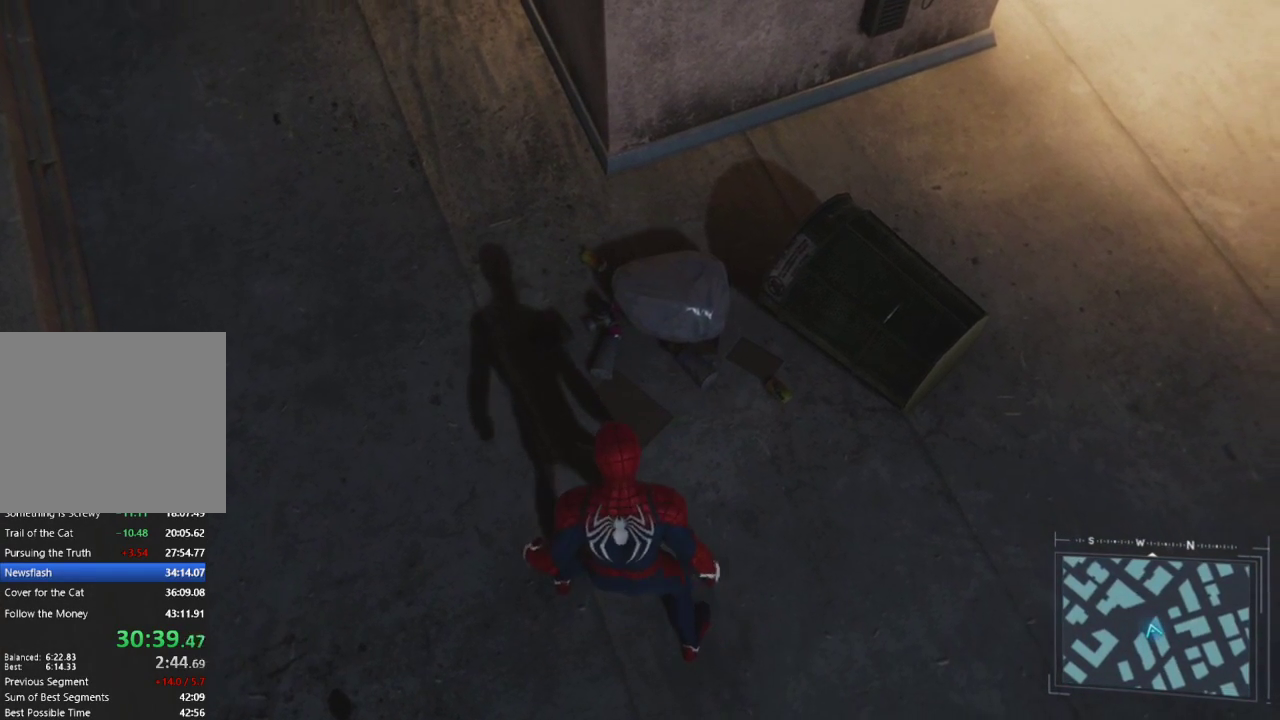
{"buttons": [], "left_stick": "center", "right_stick": "right", "events": []}
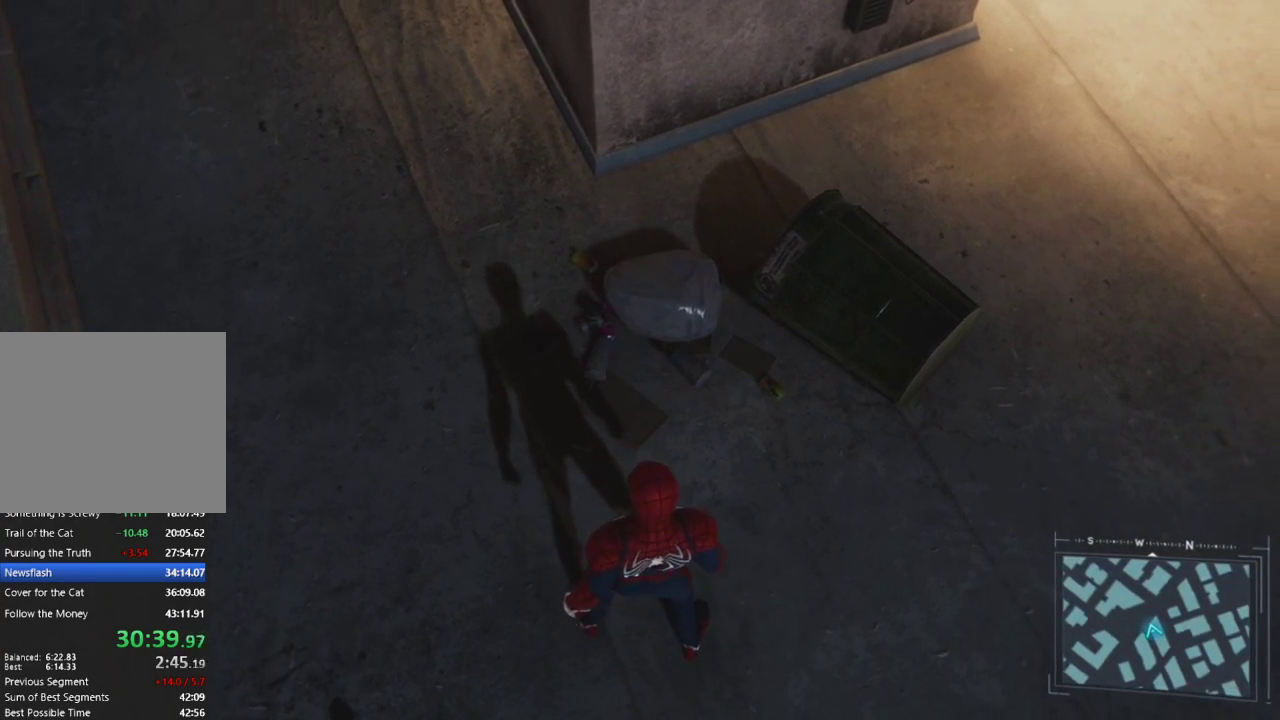
{"buttons": [], "left_stick": "up-left", "right_stick": "right", "events": [[17, "left_stick", "left"], [500, "left_stick", "up-left"]]}
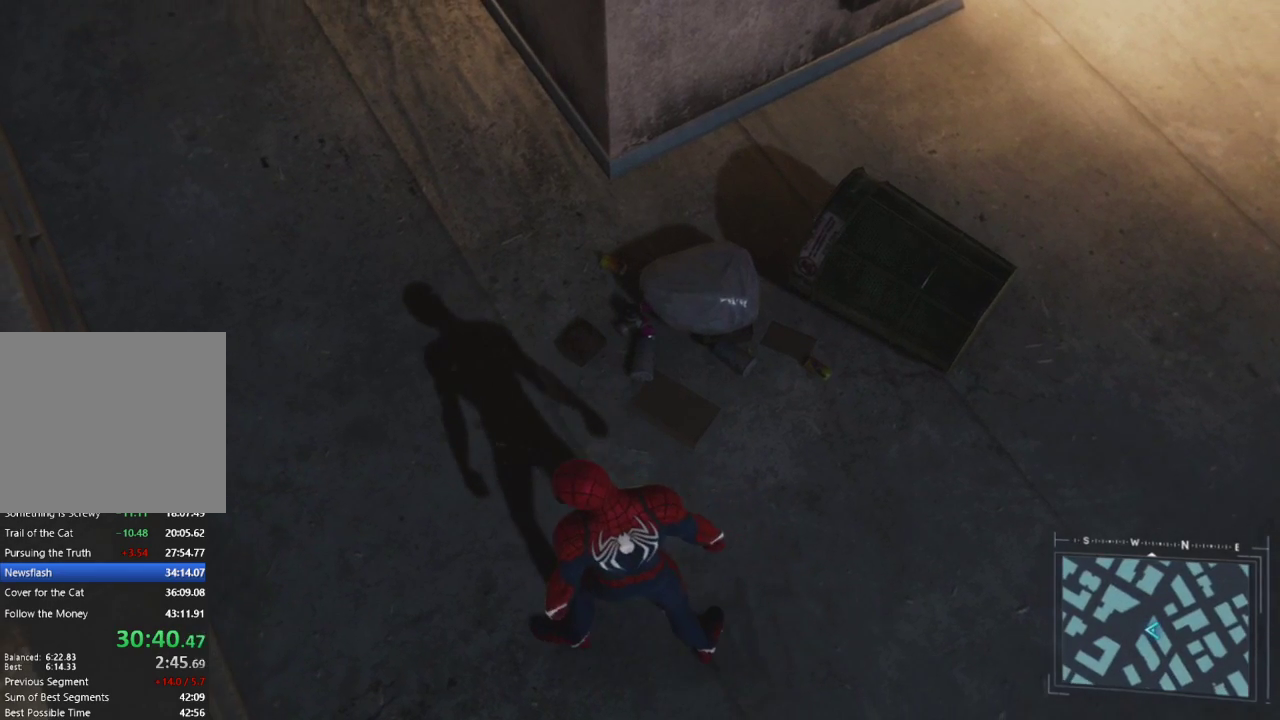
{"buttons": [], "left_stick": "up-left", "right_stick": "right", "events": []}